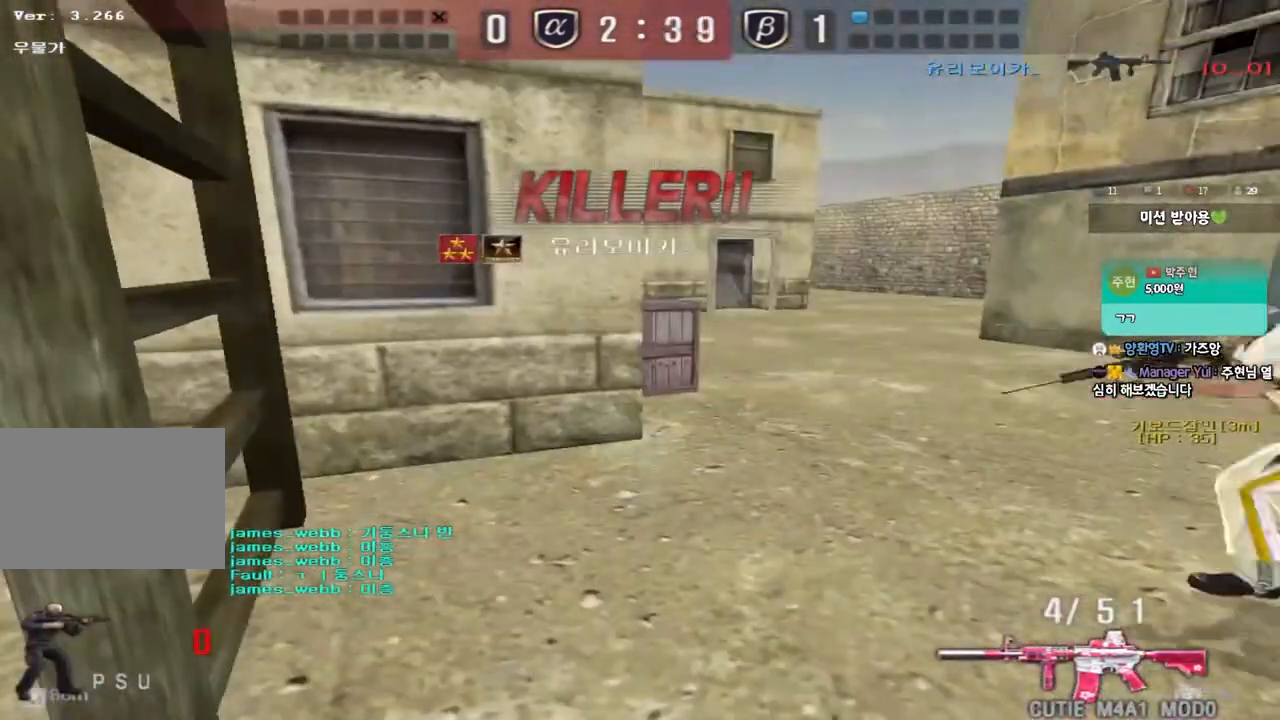
Gameplay with keyboard; each line is a JSON object with the keys held at the frame after it. "events" lists presses ("down") and releases ("up") of "a", "ctrl", "d", "e", "f", "q", "r", "s", "shift", "space", "tab" and "w" between this image and that frame as [ms after this image, input, new state], when the widget could be followed in between. No other keys are recorded. Mouse input is not recorded.
{"keys": [], "events": []}
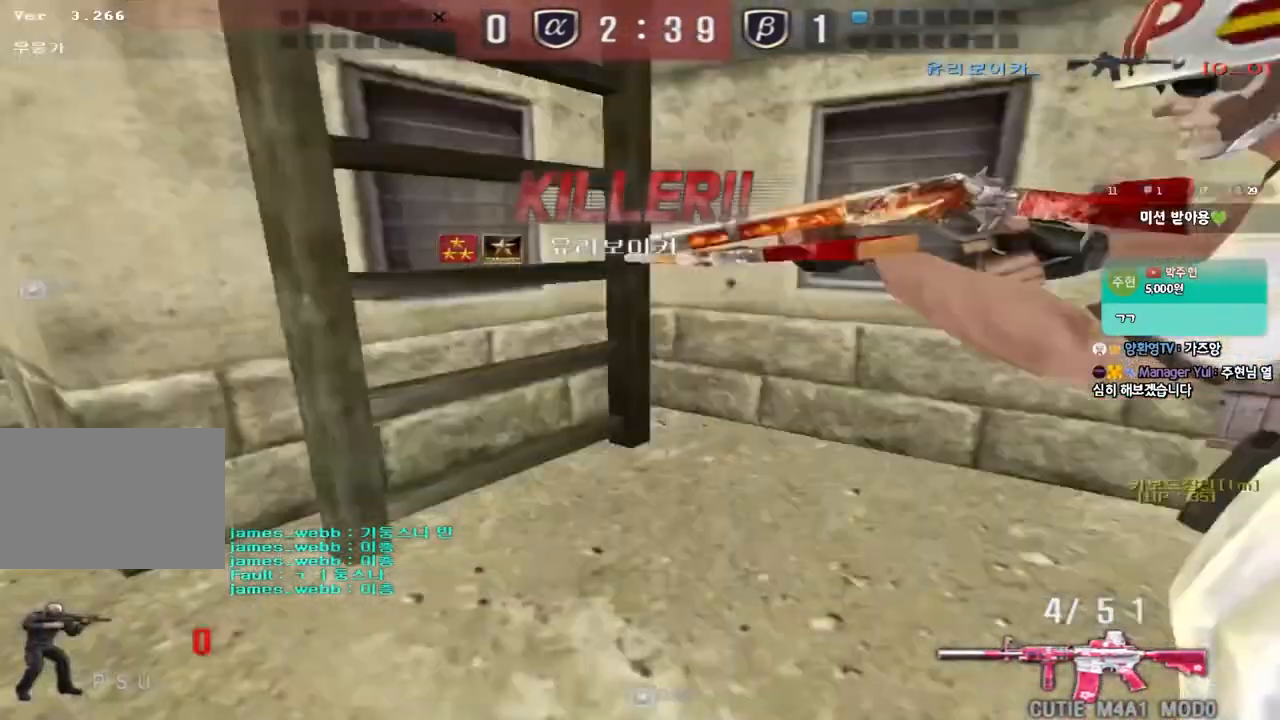
{"keys": [], "events": []}
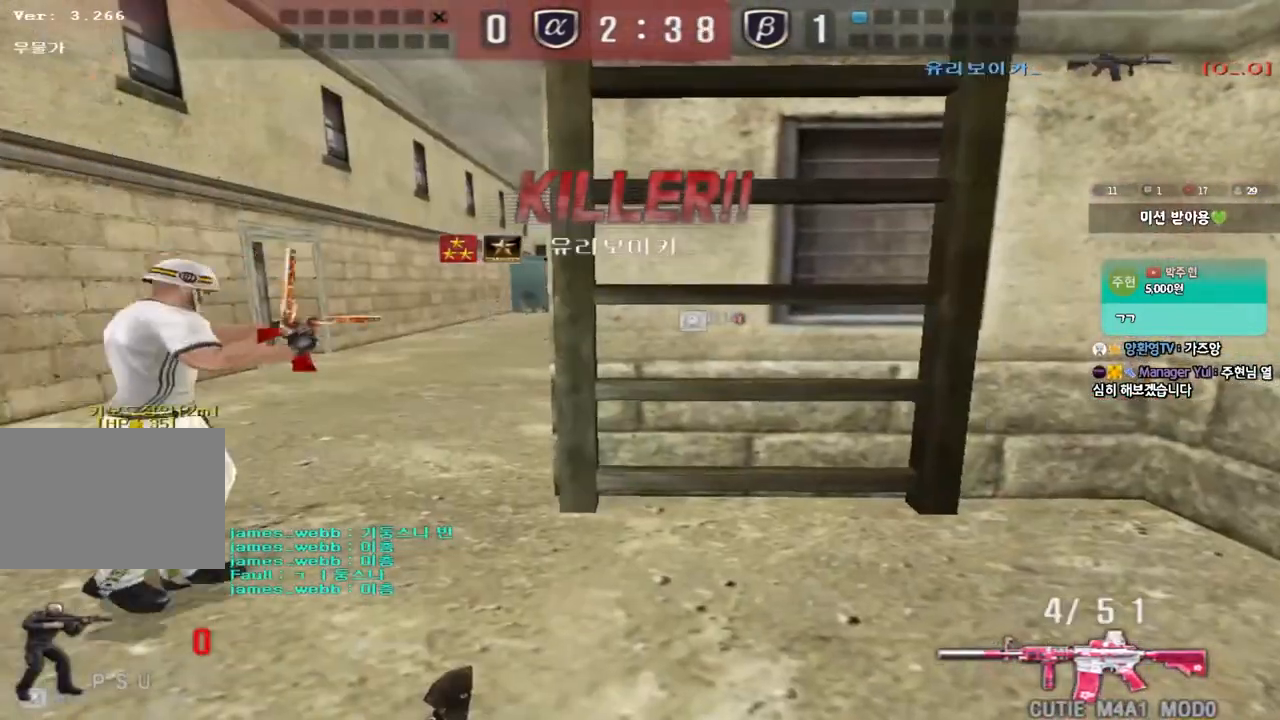
{"keys": [], "events": []}
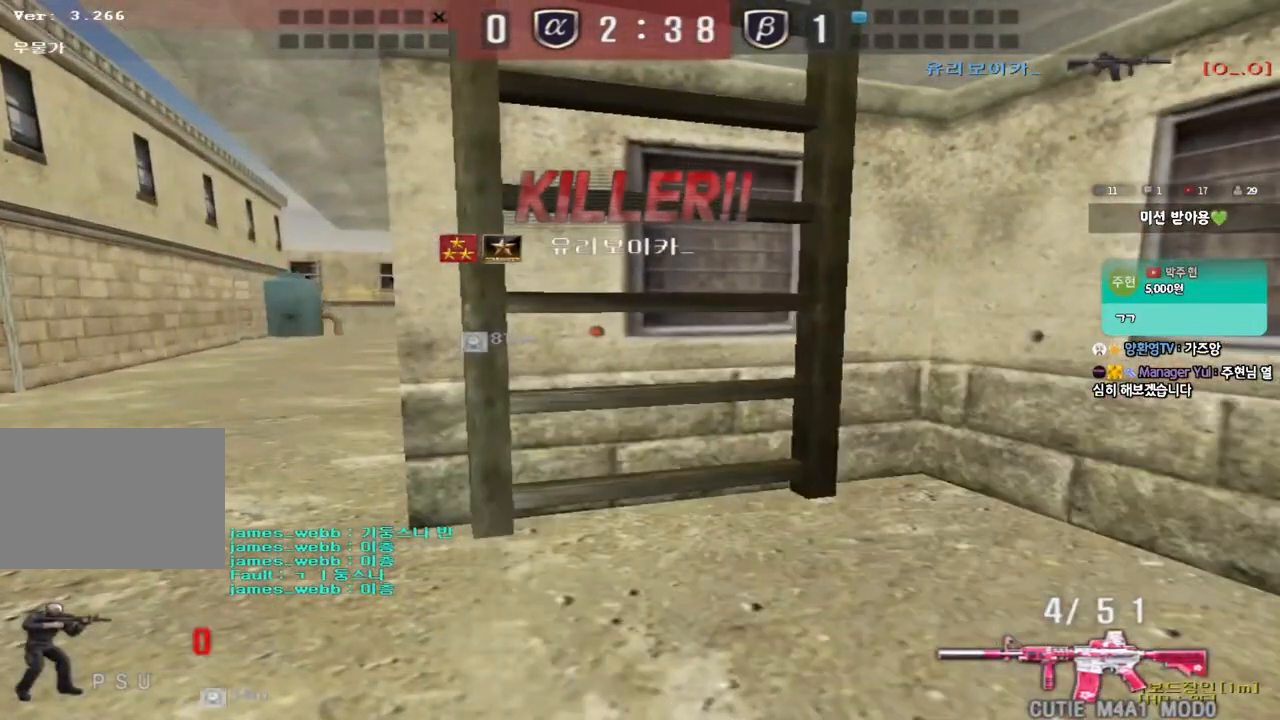
{"keys": ["tab"], "events": [[267, "tab", "down"]]}
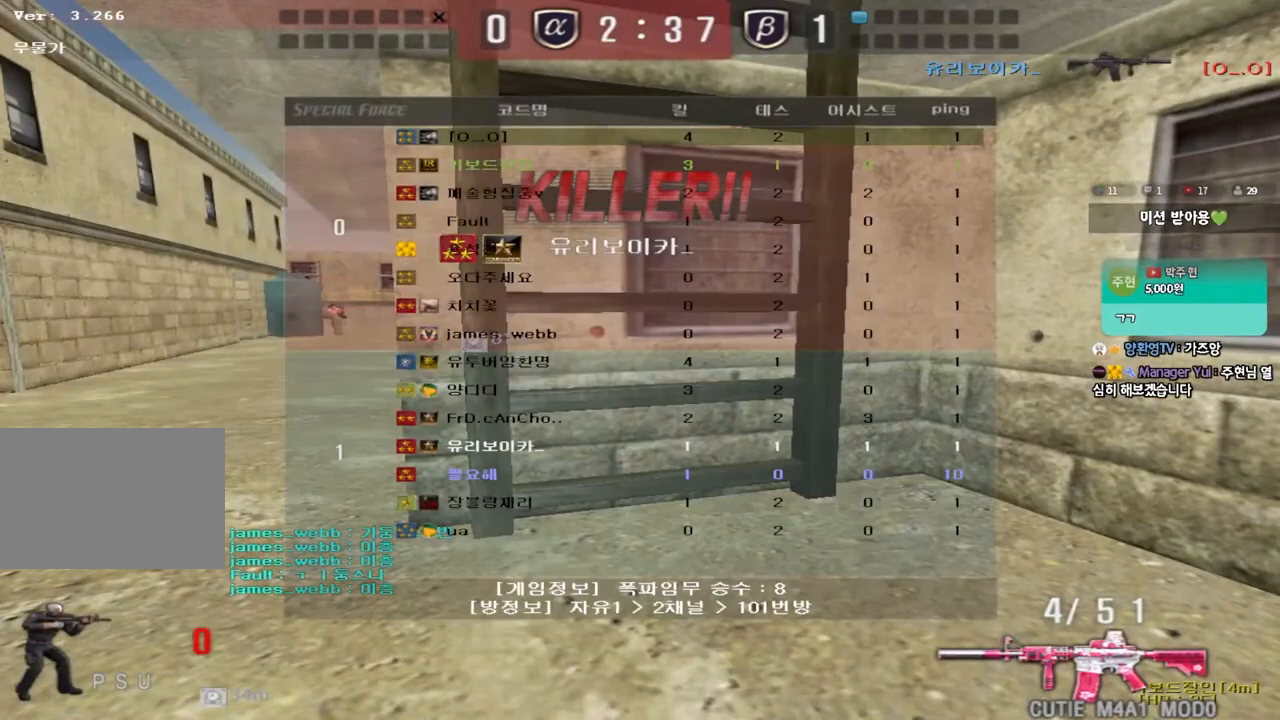
{"keys": ["tab"]}
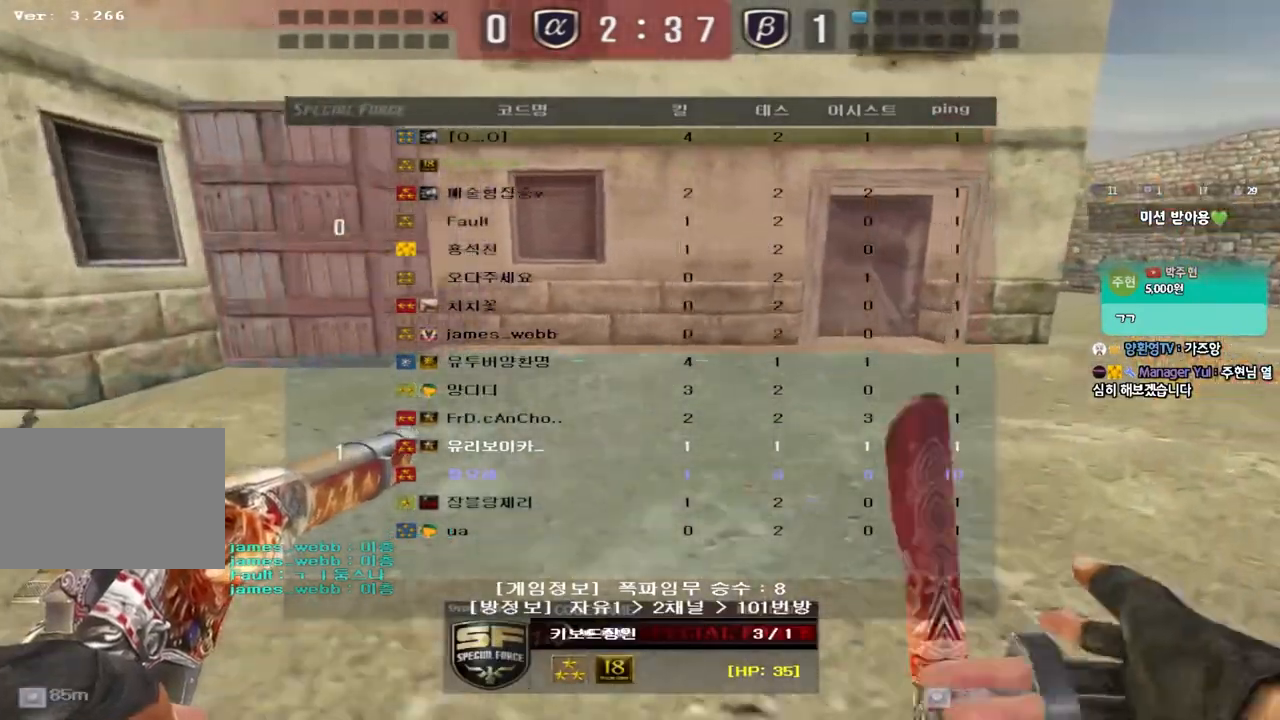
{"keys": ["tab"], "events": []}
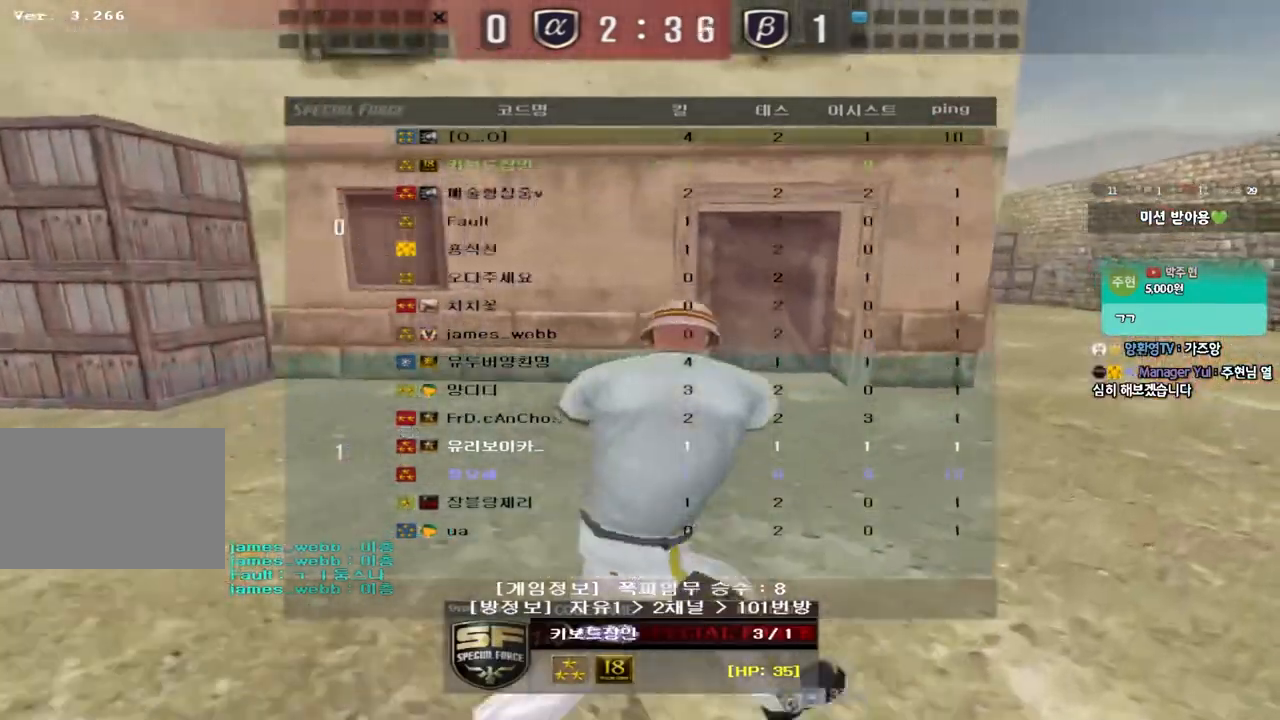
{"keys": [], "events": [[333, "tab", "up"]]}
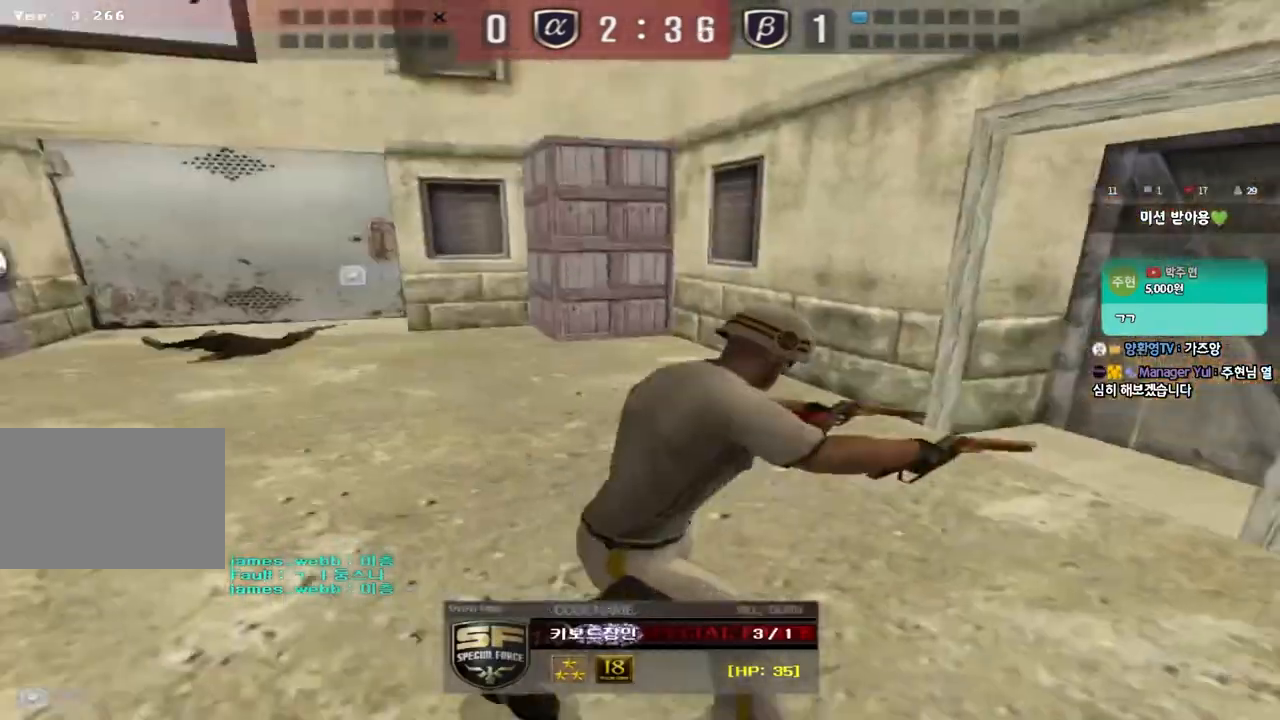
{"keys": [], "events": []}
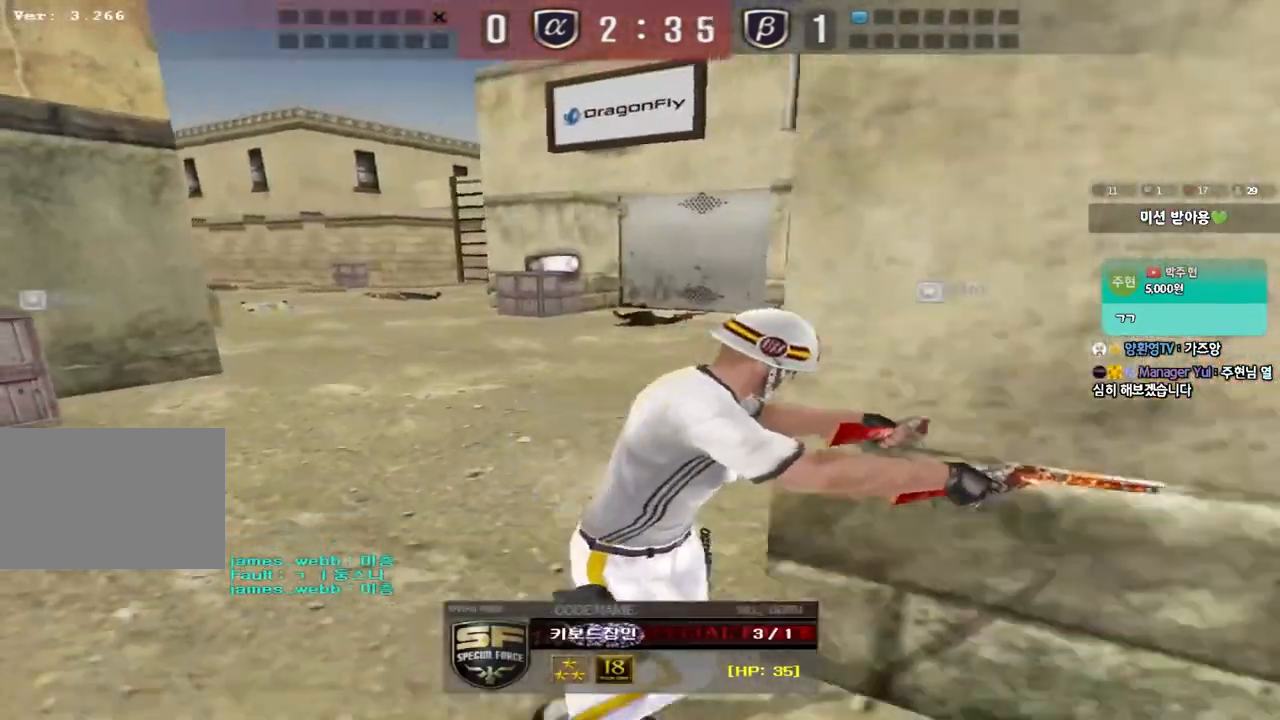
{"keys": ["tab"], "events": [[300, "tab", "down"]]}
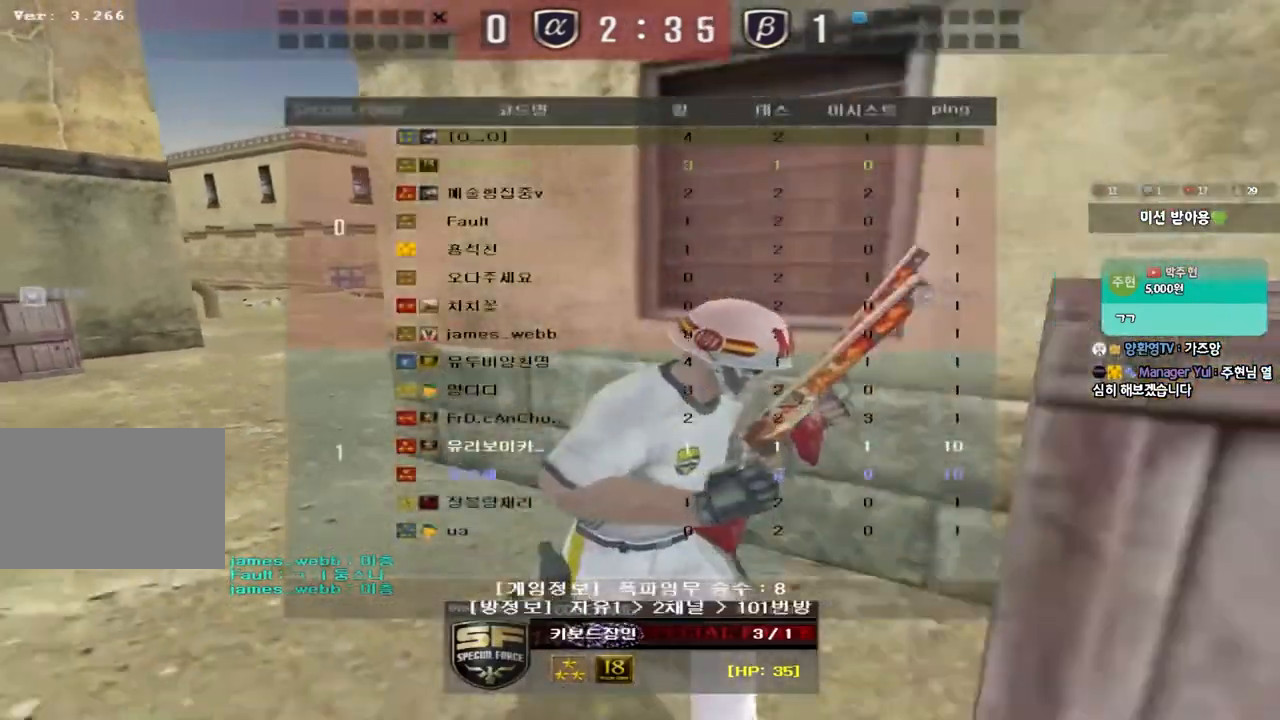
{"keys": ["tab"], "events": []}
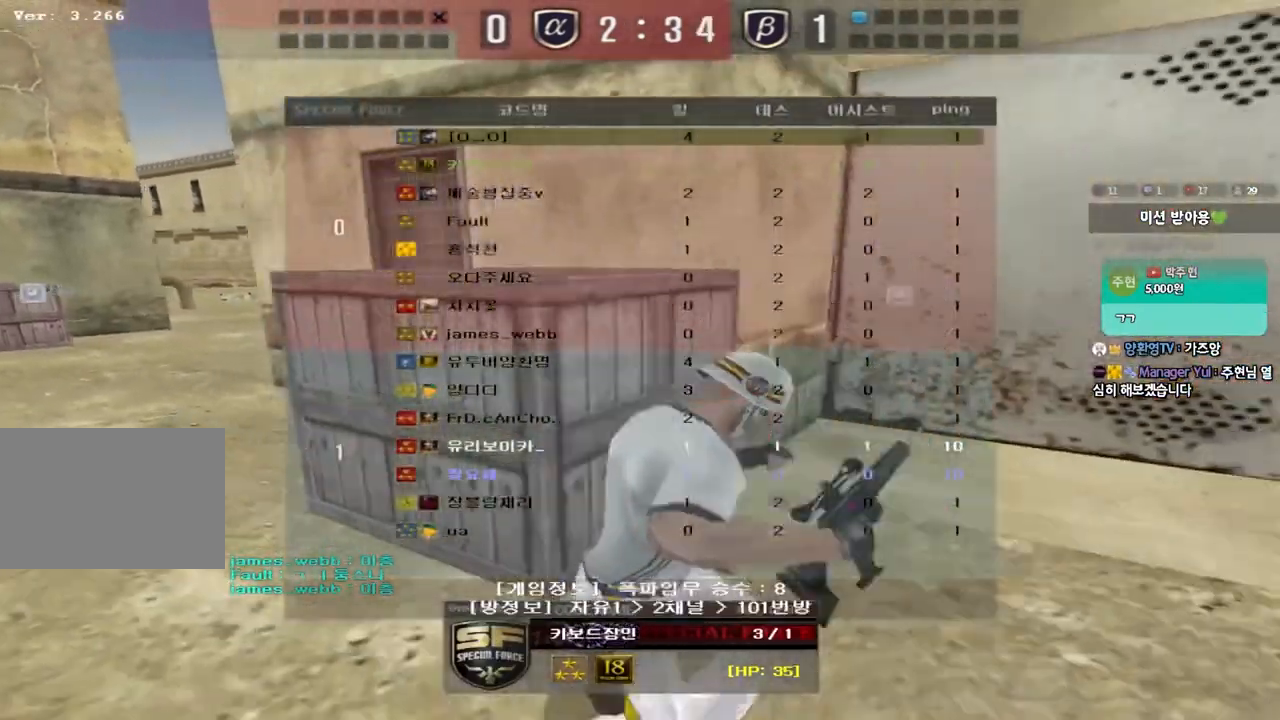
{"keys": ["tab"], "events": []}
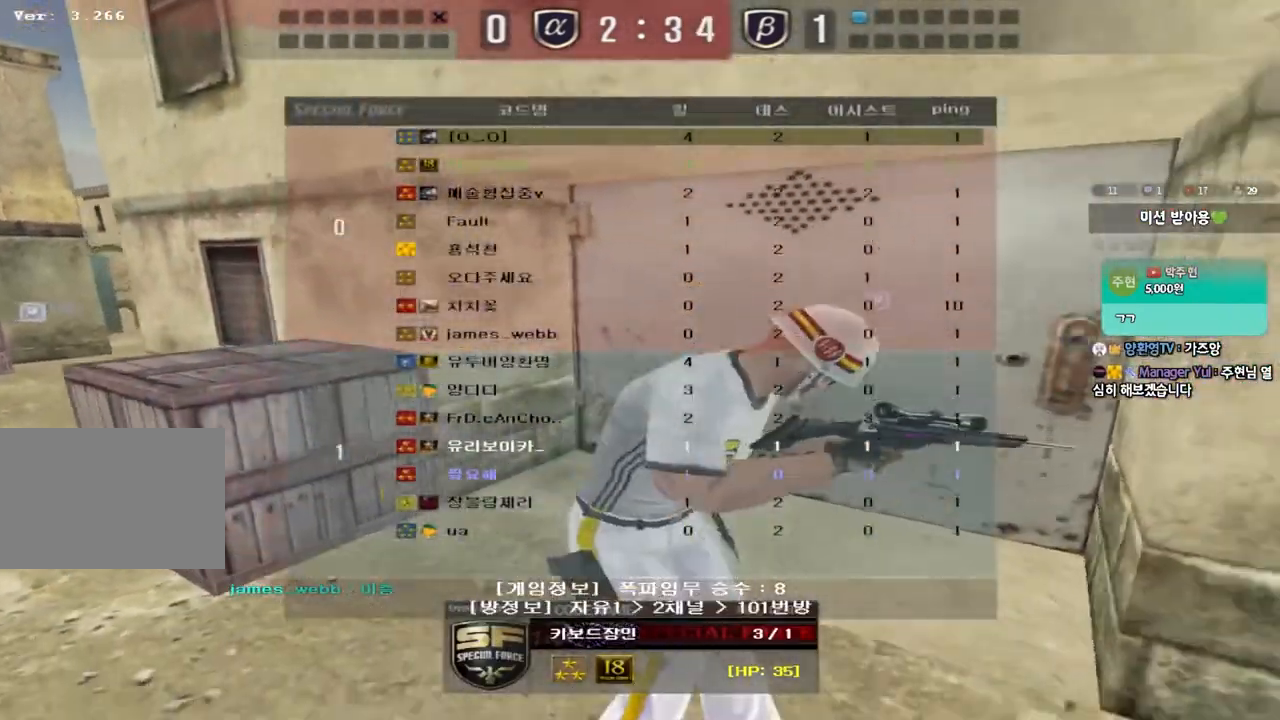
{"keys": ["tab"], "events": []}
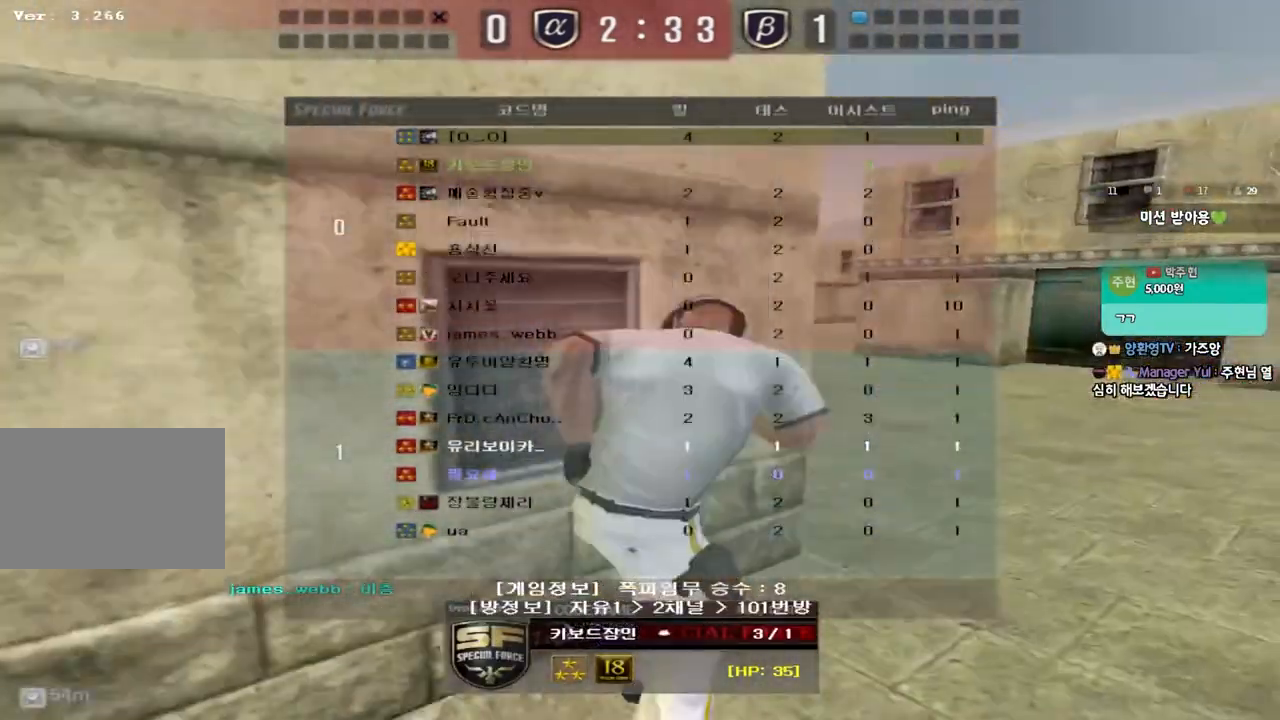
{"keys": ["tab"], "events": []}
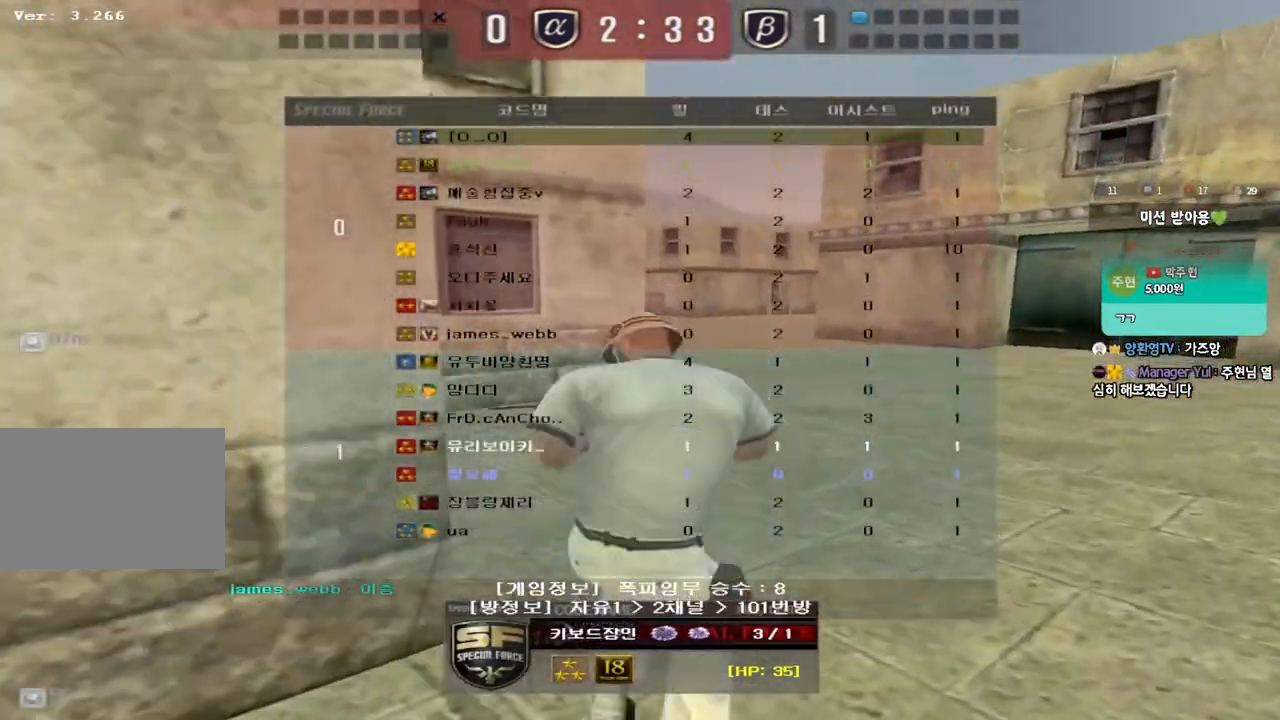
{"keys": ["tab"], "events": []}
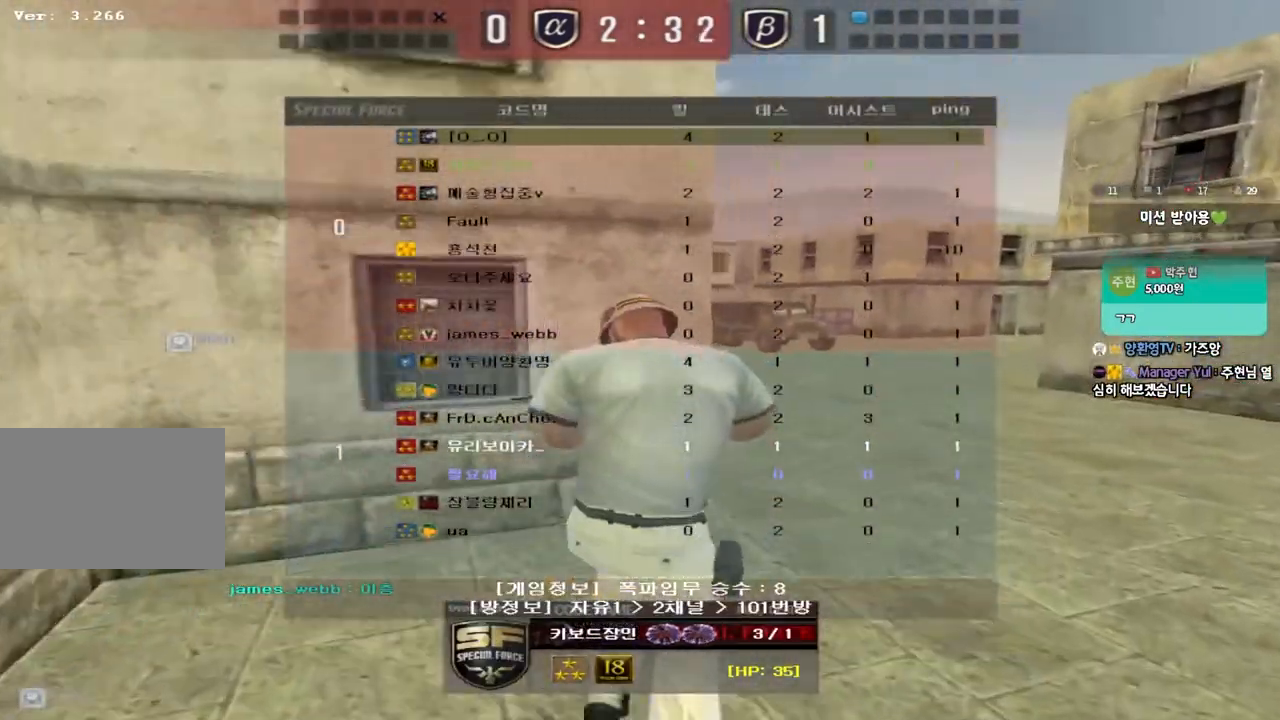
{"keys": [], "events": [[183, "tab", "up"]]}
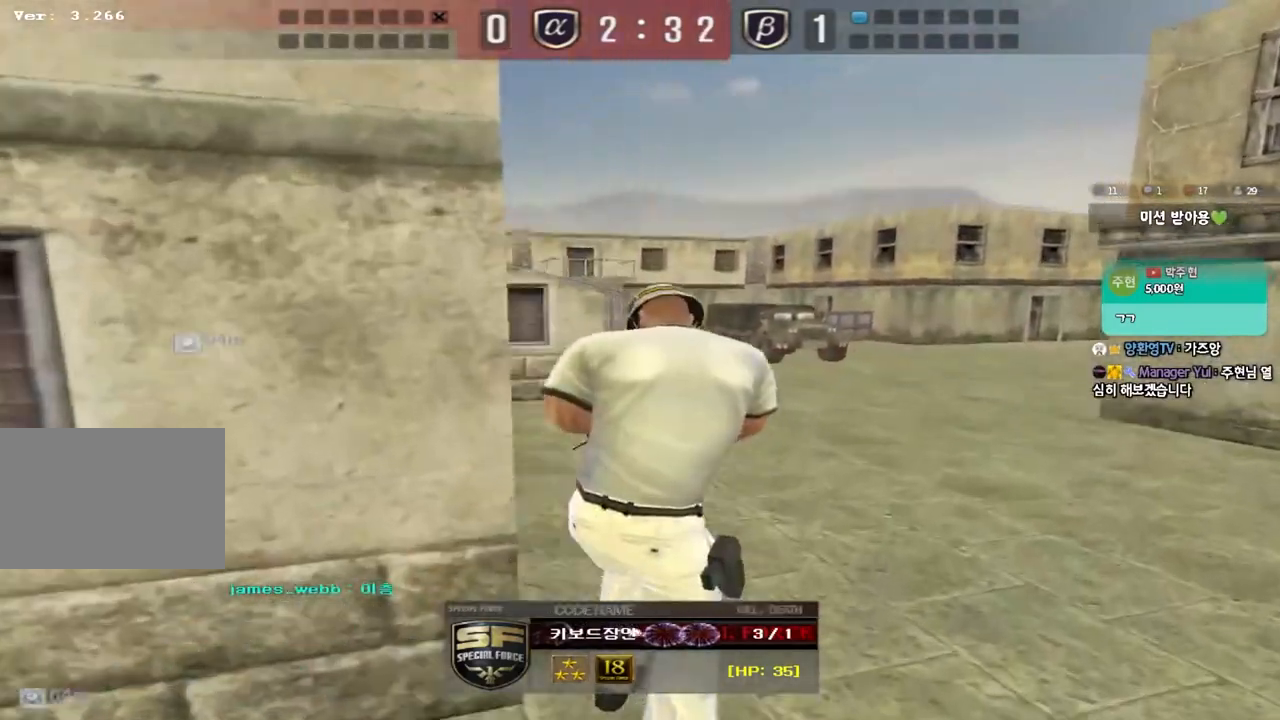
{"keys": [], "events": []}
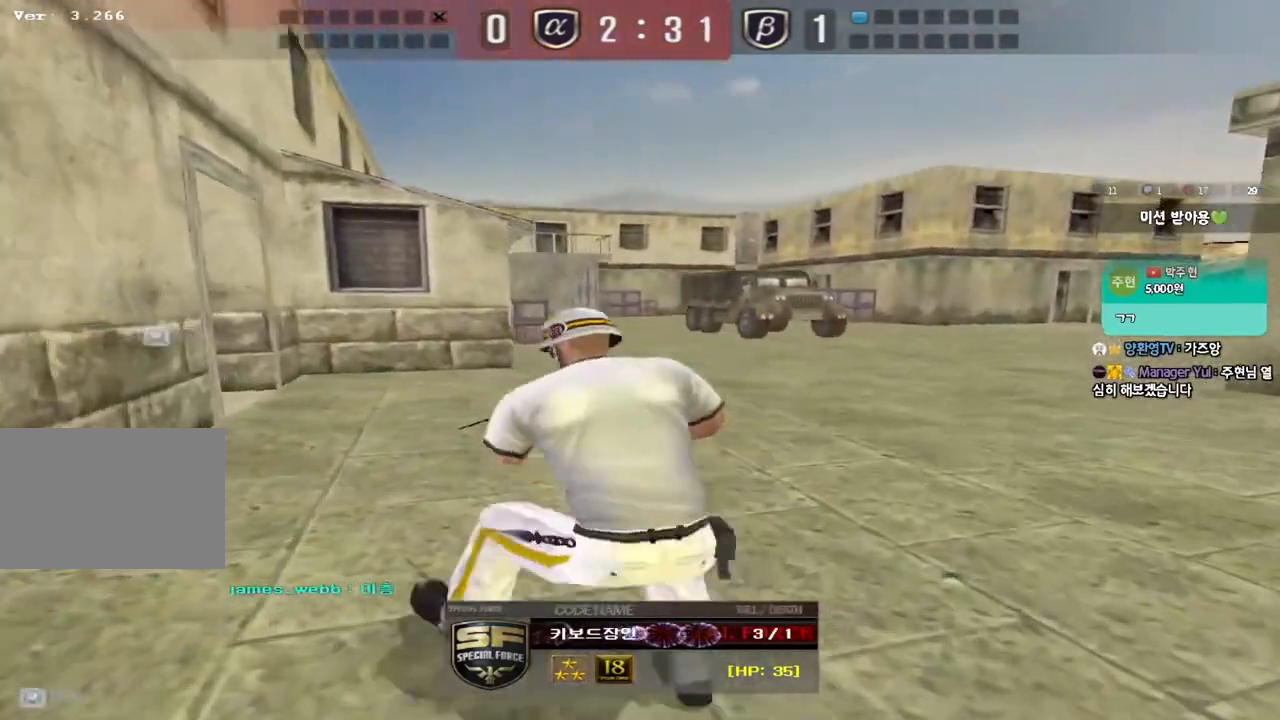
{"keys": [], "events": []}
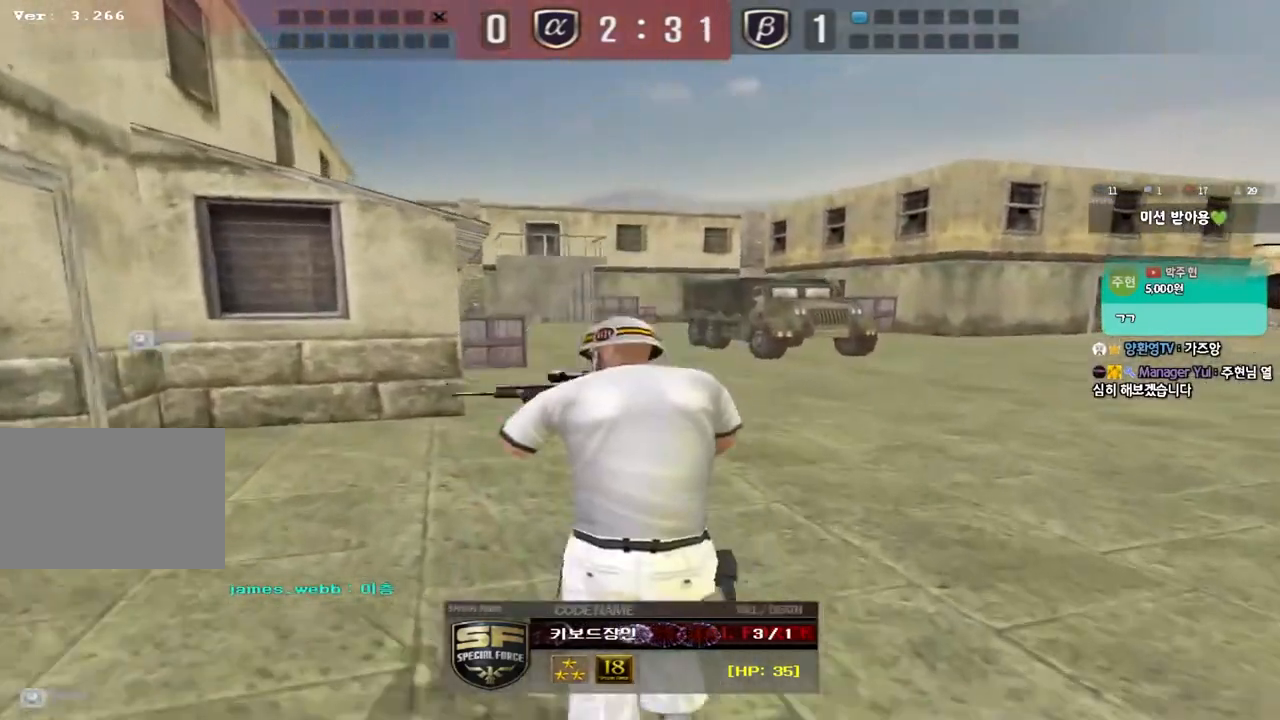
{"keys": [], "events": []}
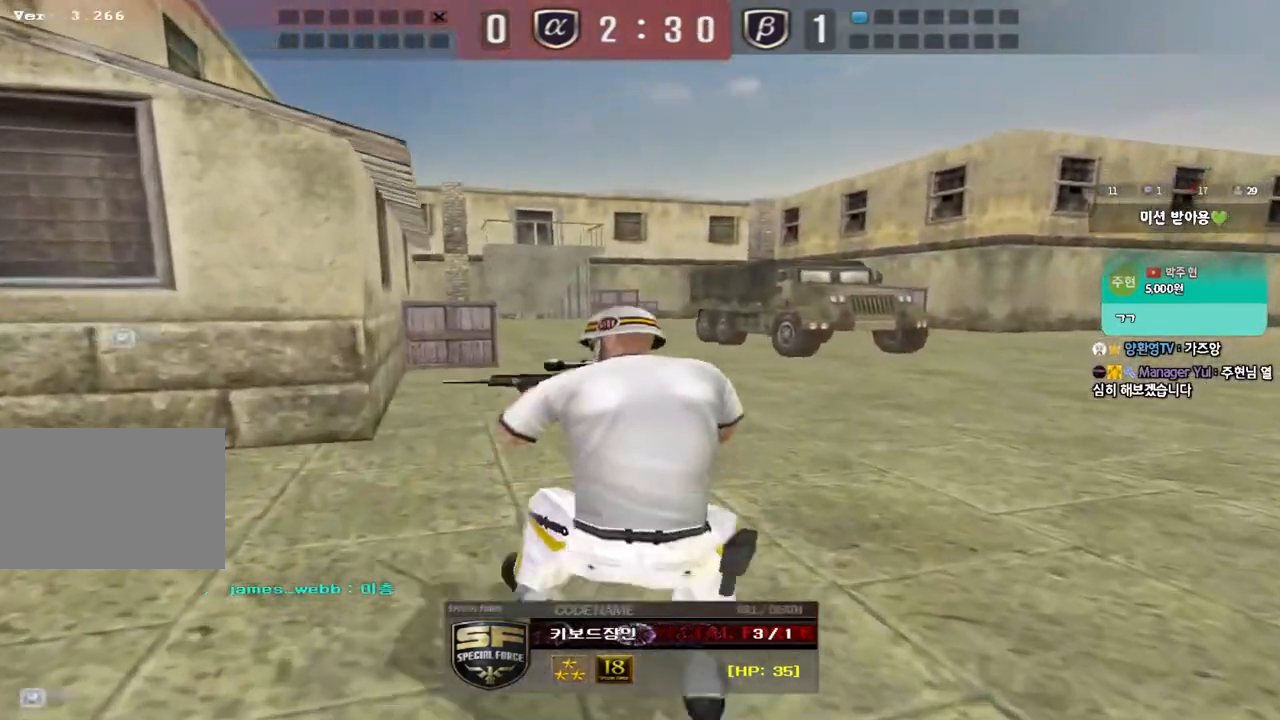
{"keys": [], "events": []}
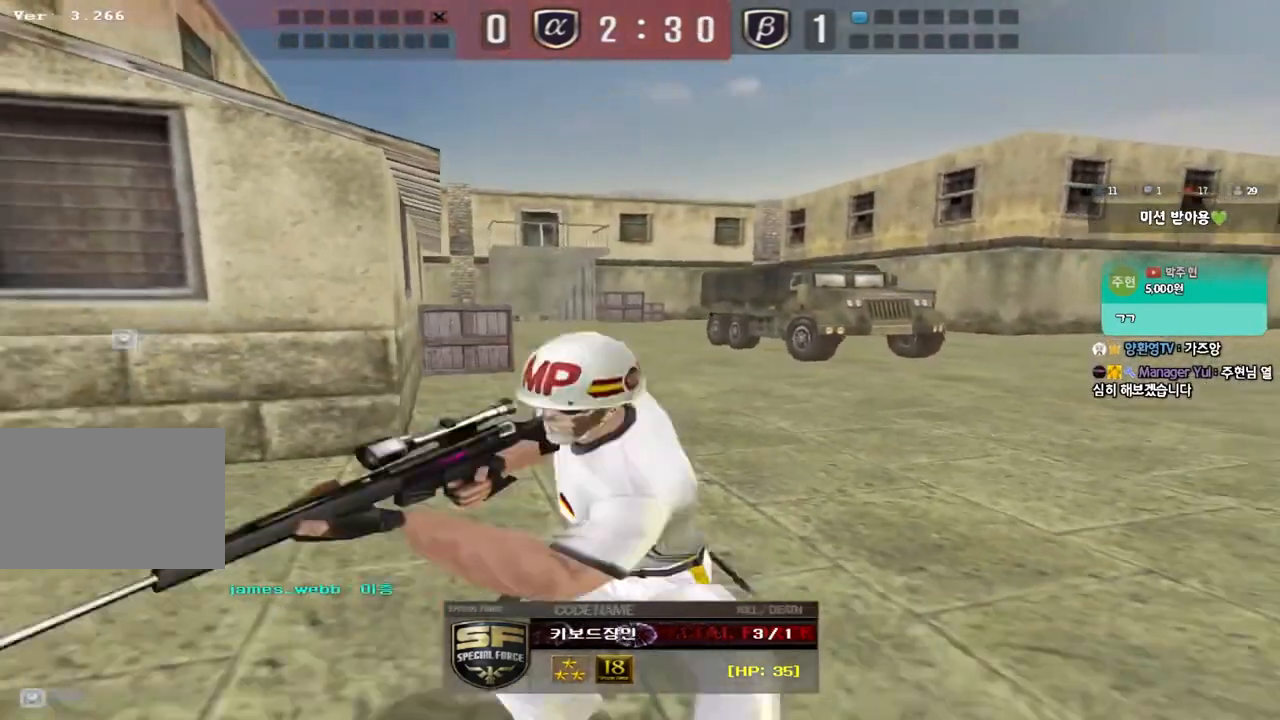
{"keys": [], "events": []}
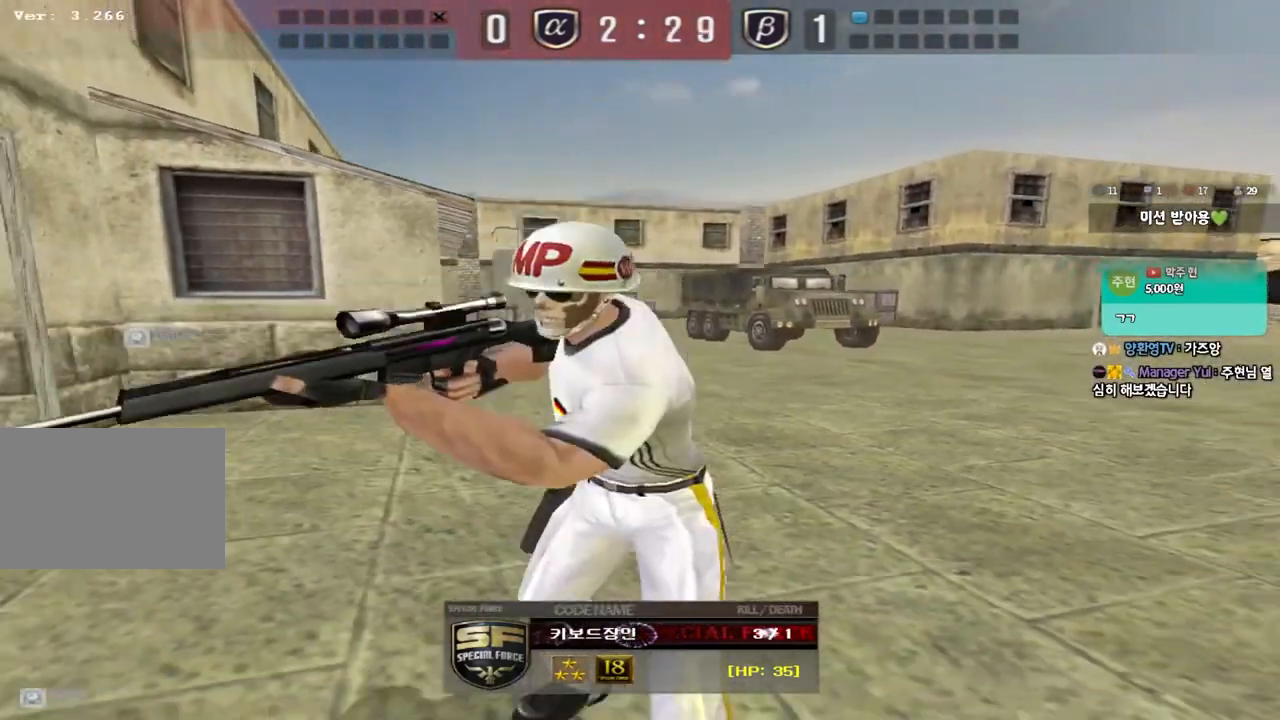
{"keys": [], "events": []}